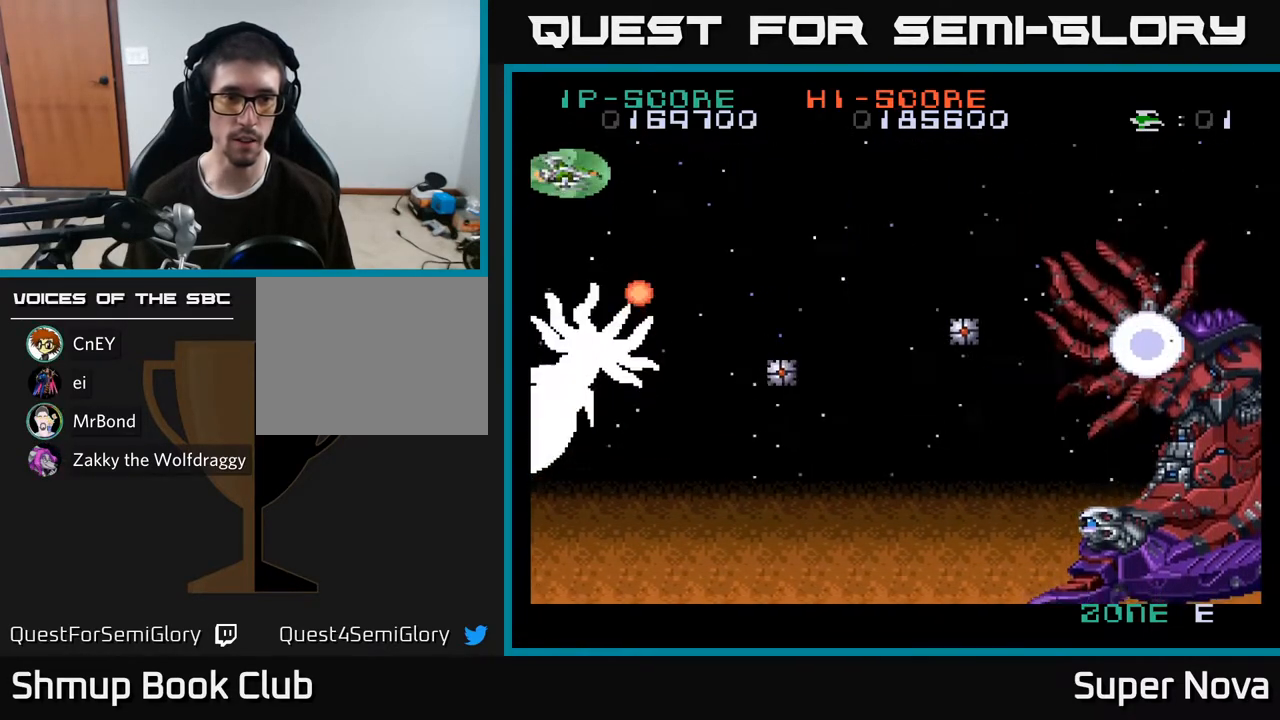
Gameplay with a controller (Xbox layout); each line is a JSON object with the inputs held at the frame after it. "events" lists button and stick changes between this image and that frame as [ms after this image, input, new state], when the widget could be followed in between. Not read: left_stick.
{"buttons": ["A", "DPAD_RIGHT"], "right_stick": "center", "events": [[33, "DPAD_UP", "up"], [83, "DPAD_RIGHT", "down"]]}
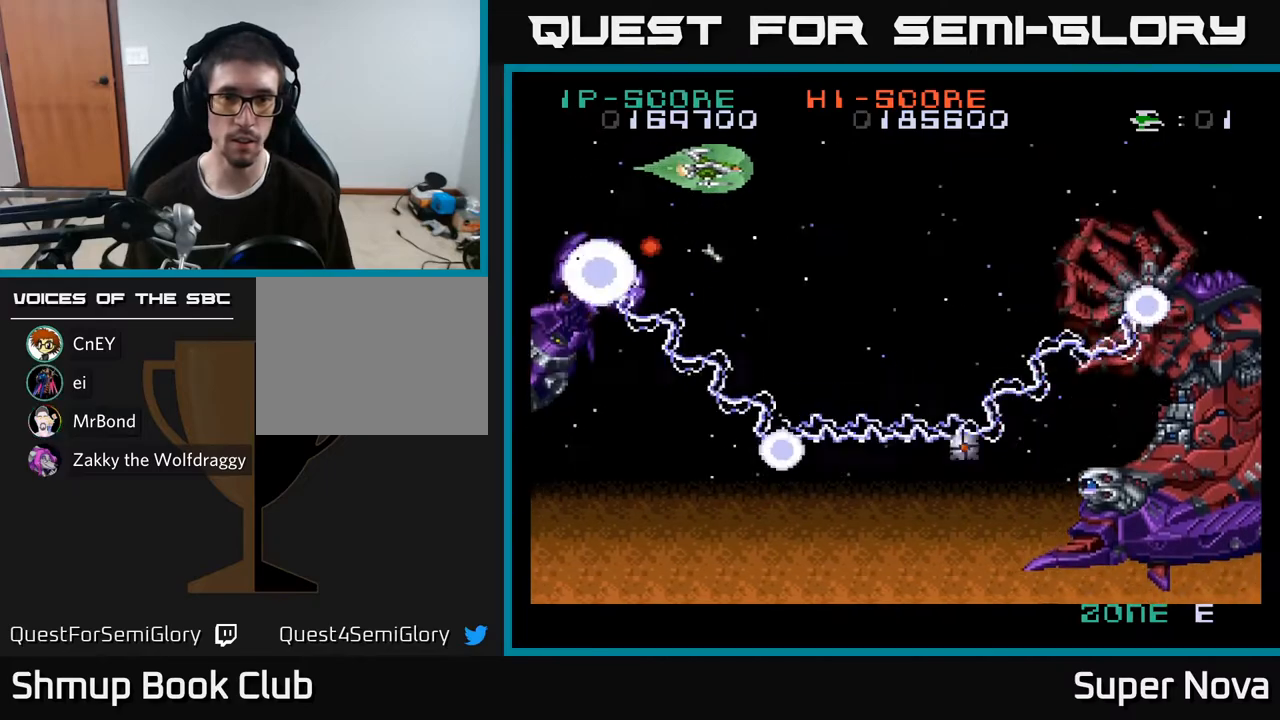
{"buttons": ["A", "X"], "right_stick": "center", "events": [[100, "X", "down"], [483, "DPAD_RIGHT", "up"]]}
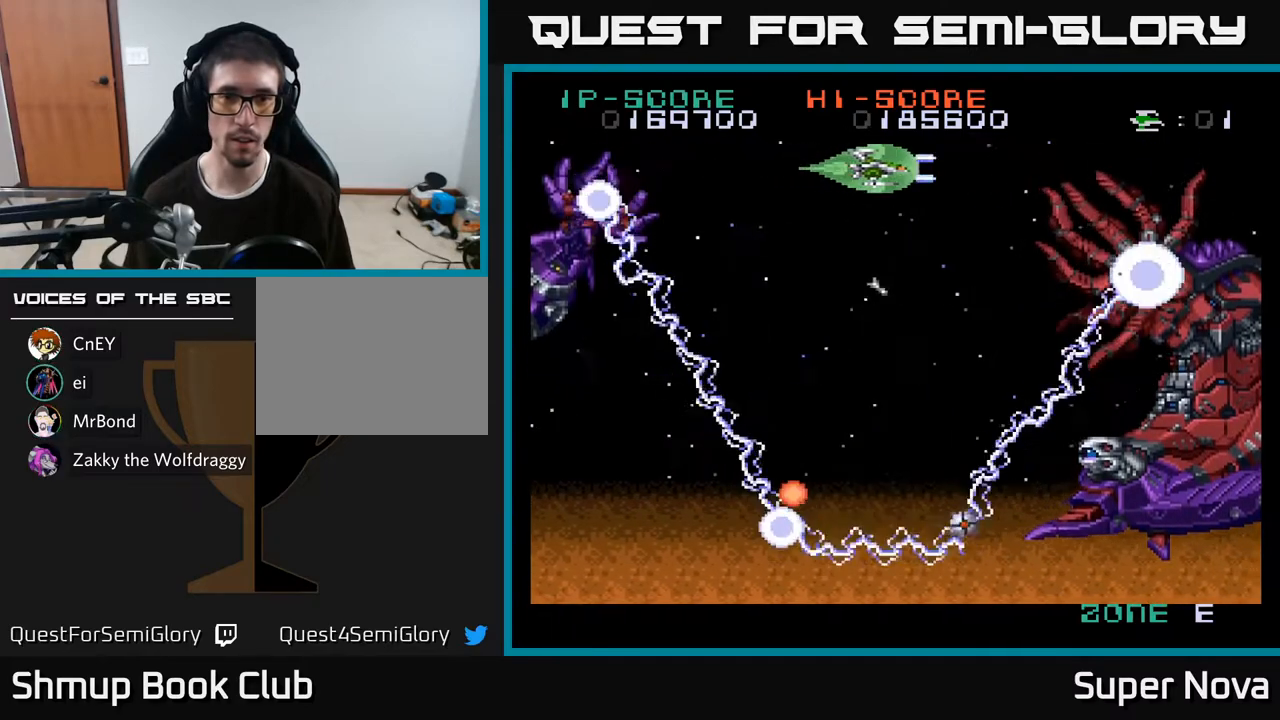
{"buttons": ["A", "X"], "right_stick": "center", "events": [[150, "X", "up"], [250, "X", "down"]]}
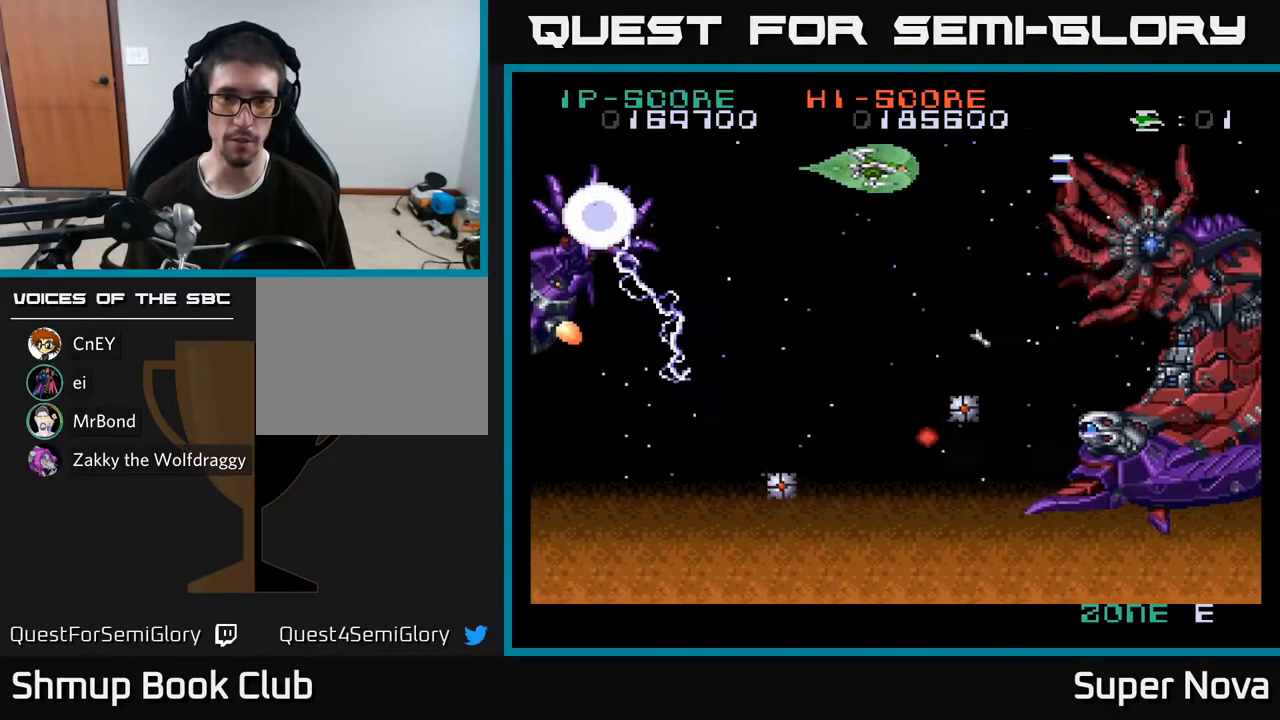
{"buttons": ["A", "DPAD_LEFT"], "right_stick": "center", "events": [[67, "DPAD_LEFT", "down"], [367, "X", "up"]]}
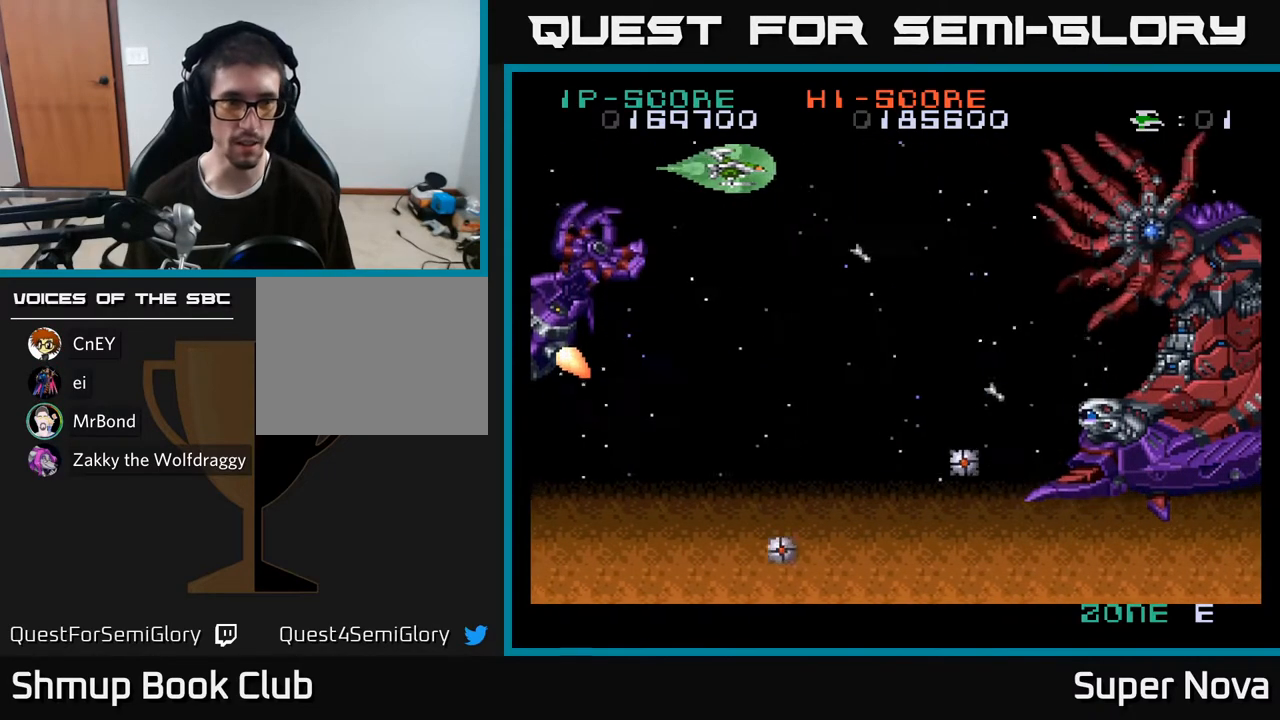
{"buttons": ["A", "X", "DPAD_RIGHT"], "right_stick": "center", "events": [[217, "DPAD_LEFT", "up"], [217, "DPAD_UP", "down"], [250, "DPAD_RIGHT", "down"], [300, "DPAD_UP", "up"], [467, "X", "down"]]}
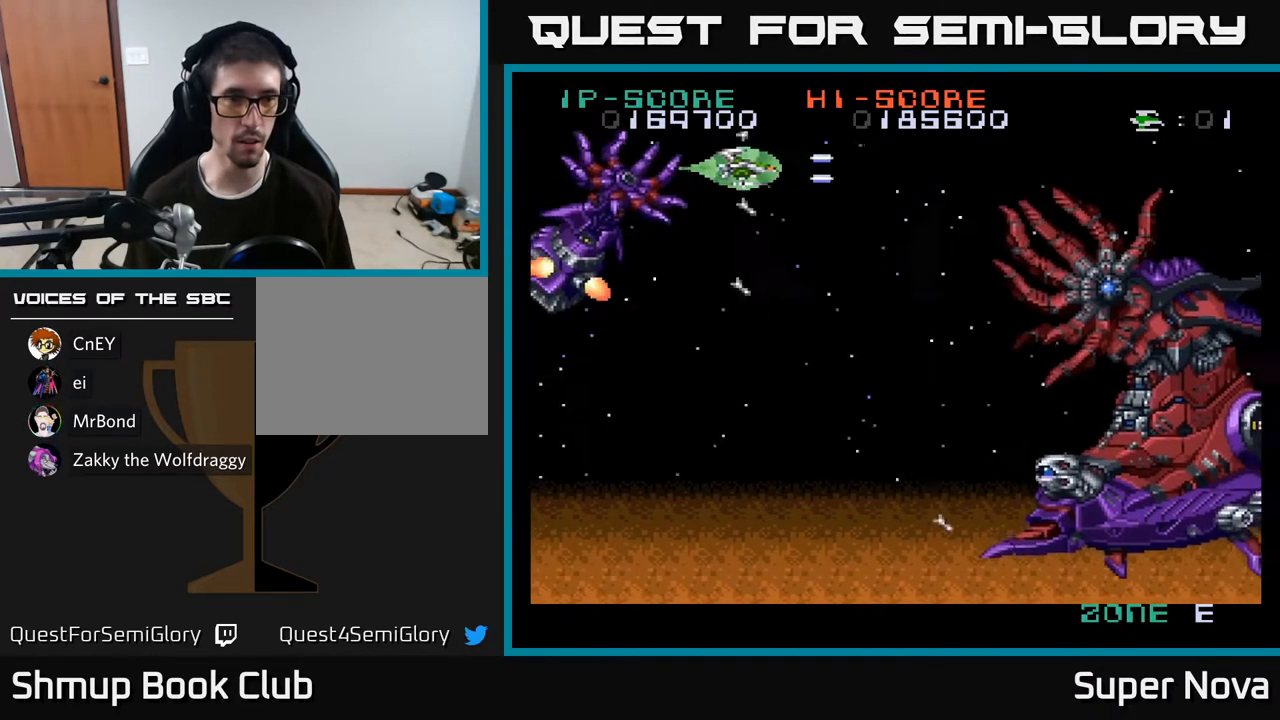
{"buttons": ["A", "X", "DPAD_DOWN", "DPAD_LEFT"], "right_stick": "center", "events": [[33, "DPAD_DOWN", "down"], [117, "DPAD_RIGHT", "up"], [450, "DPAD_LEFT", "down"]]}
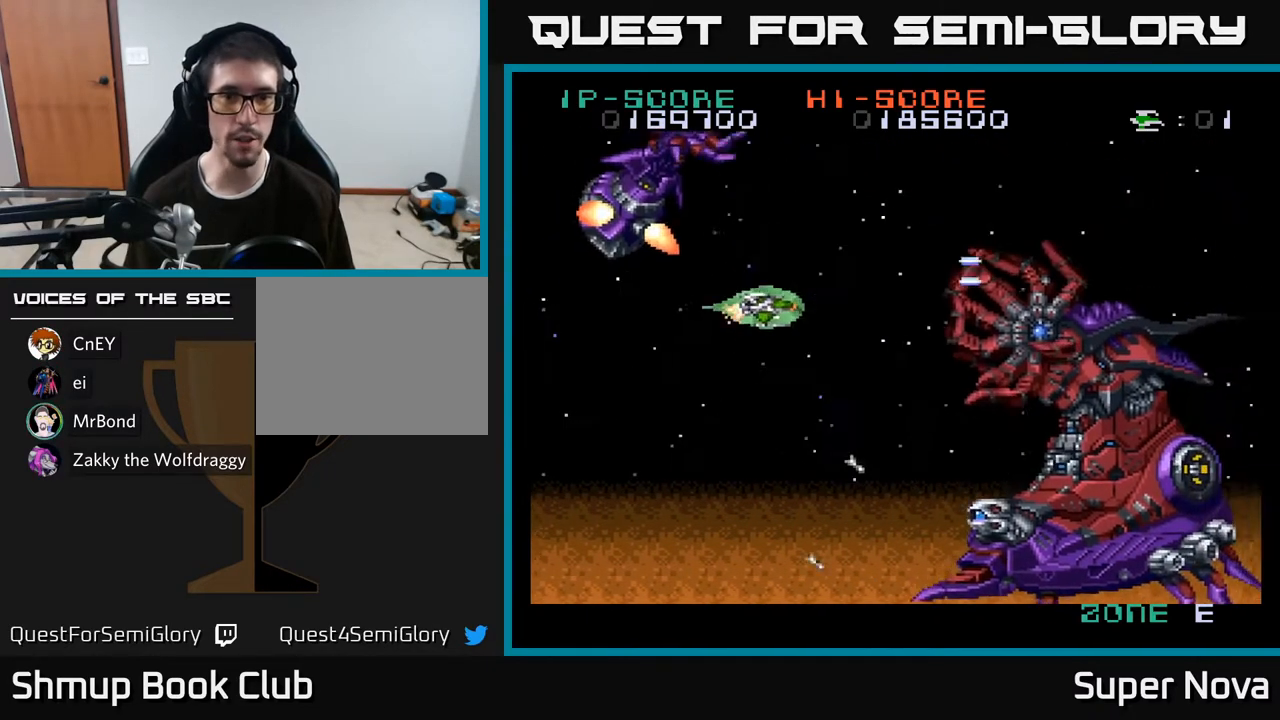
{"buttons": ["X", "DPAD_UP", "DPAD_LEFT"], "right_stick": "center", "events": [[150, "DPAD_DOWN", "up"], [250, "A", "up"], [250, "DPAD_UP", "down"]]}
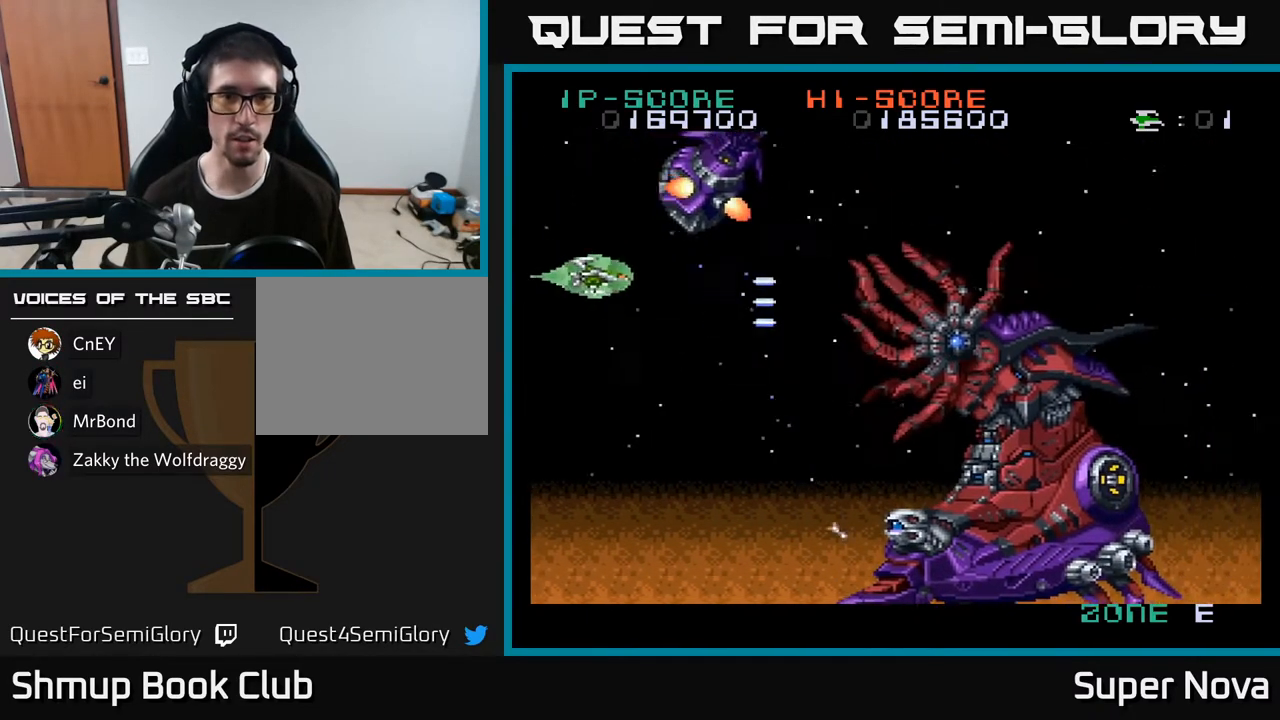
{"buttons": ["X"], "right_stick": "center", "events": [[117, "DPAD_LEFT", "up"], [267, "DPAD_RIGHT", "down"], [267, "DPAD_UP", "up"], [383, "DPAD_RIGHT", "up"]]}
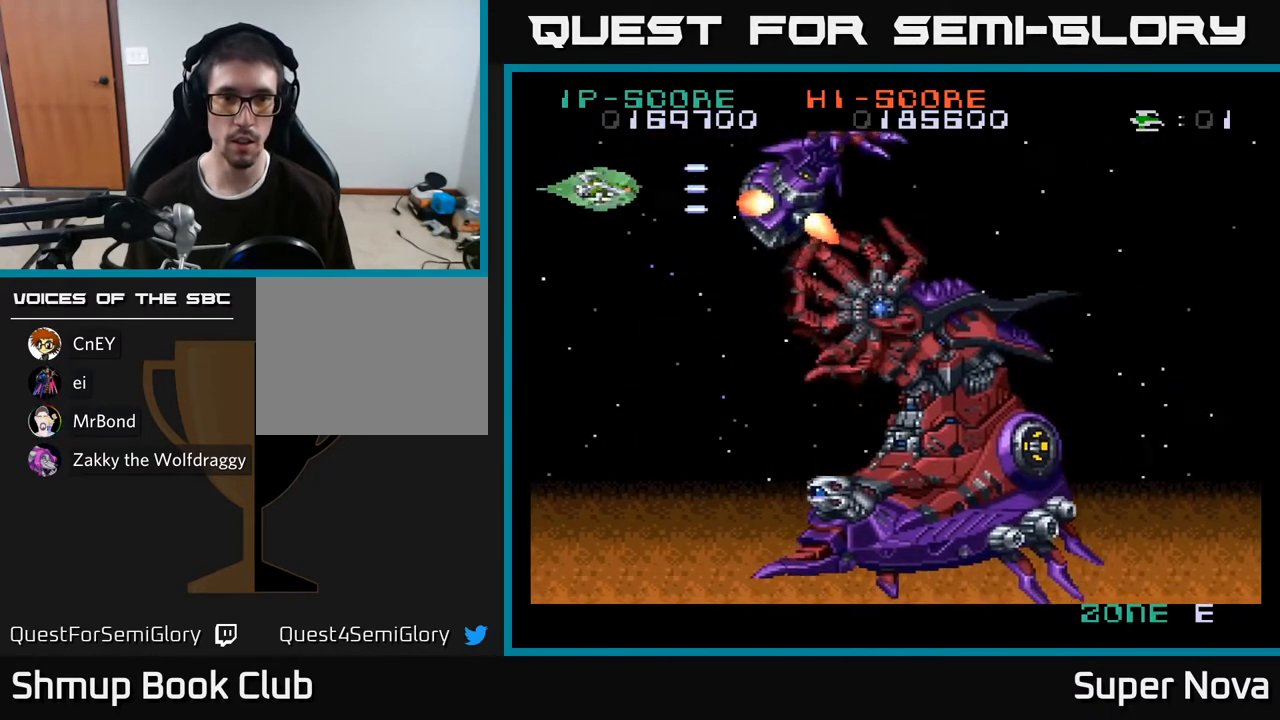
{"buttons": ["X", "DPAD_DOWN", "DPAD_LEFT"], "right_stick": "center", "events": [[417, "DPAD_DOWN", "down"], [417, "DPAD_LEFT", "down"]]}
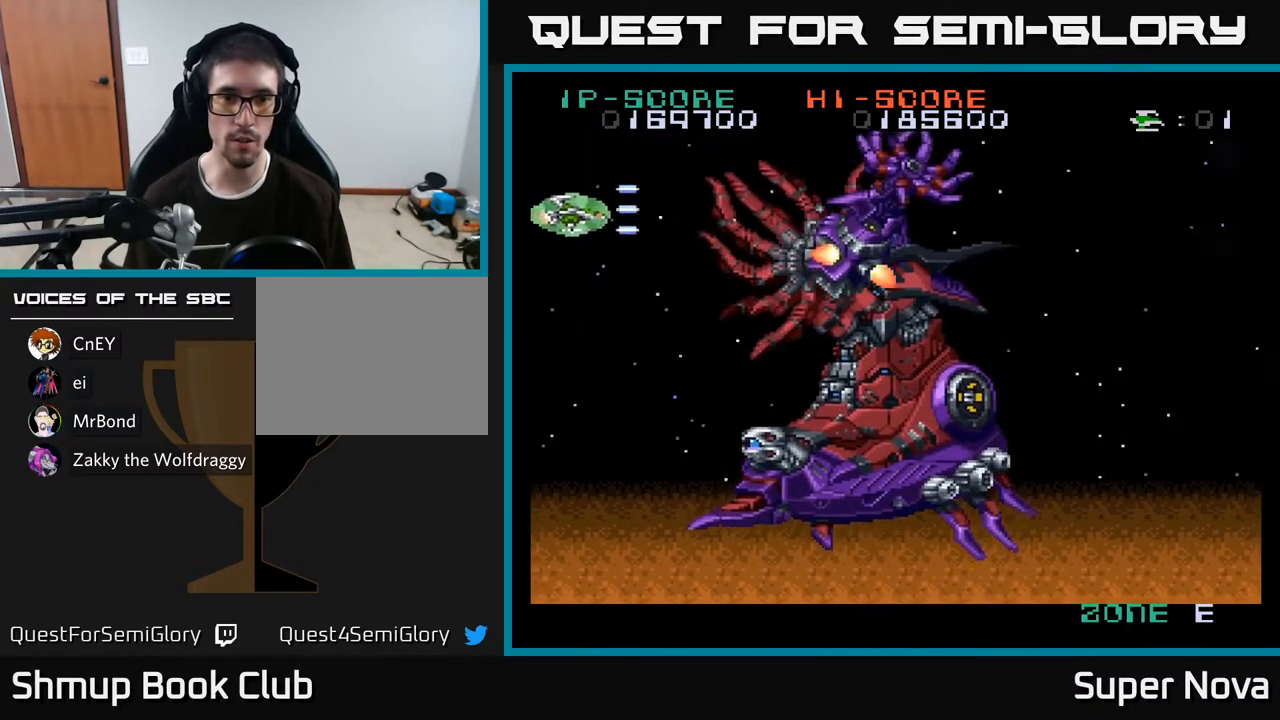
{"buttons": ["X", "DPAD_DOWN"], "right_stick": "center", "events": [[150, "DPAD_LEFT", "up"]]}
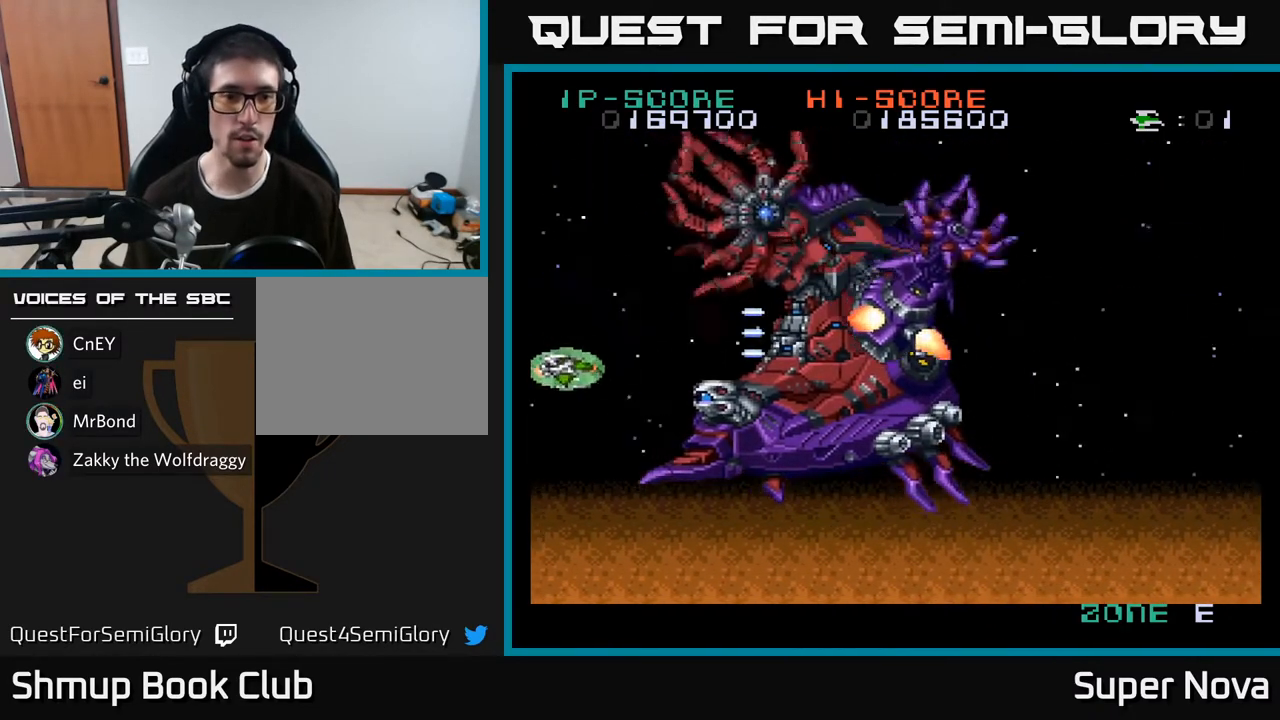
{"buttons": ["X", "DPAD_DOWN"], "right_stick": "center", "events": [[83, "DPAD_LEFT", "down"], [233, "DPAD_LEFT", "up"]]}
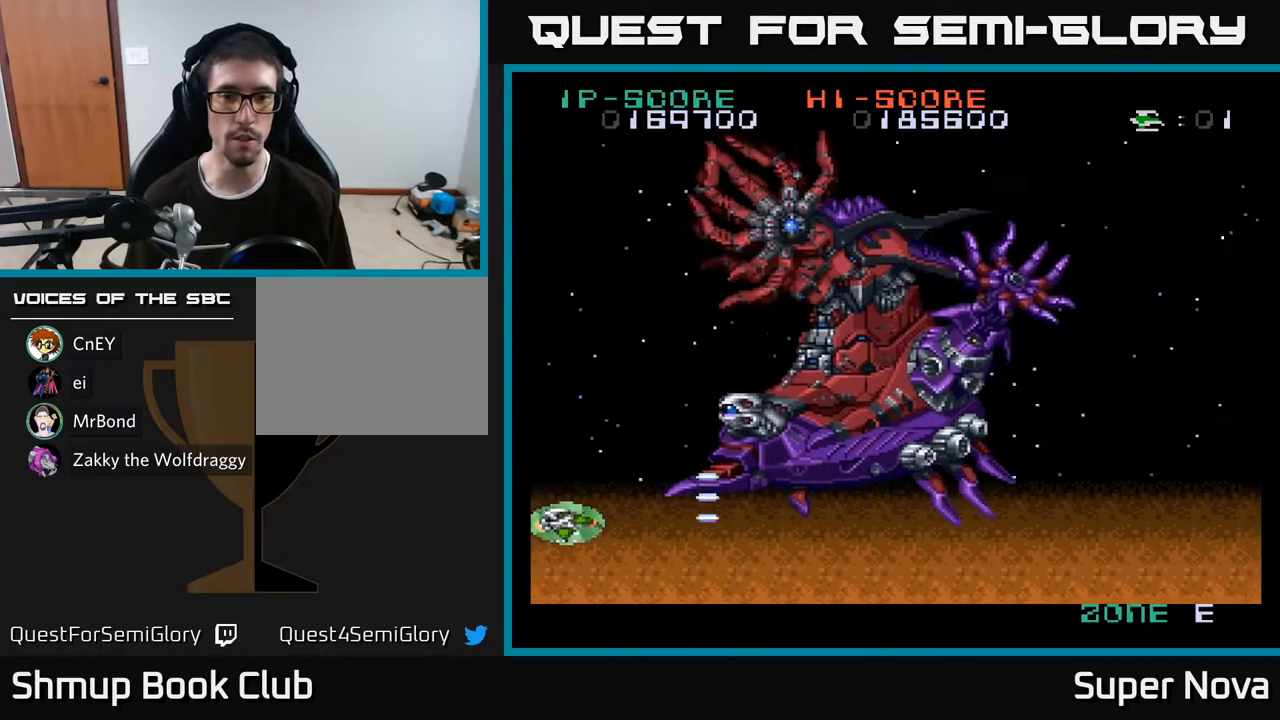
{"buttons": ["X", "DPAD_UP"], "right_stick": "center", "events": [[50, "DPAD_RIGHT", "down"], [83, "DPAD_DOWN", "up"], [250, "DPAD_RIGHT", "up"], [300, "DPAD_LEFT", "down"], [317, "DPAD_UP", "down"], [400, "DPAD_LEFT", "up"]]}
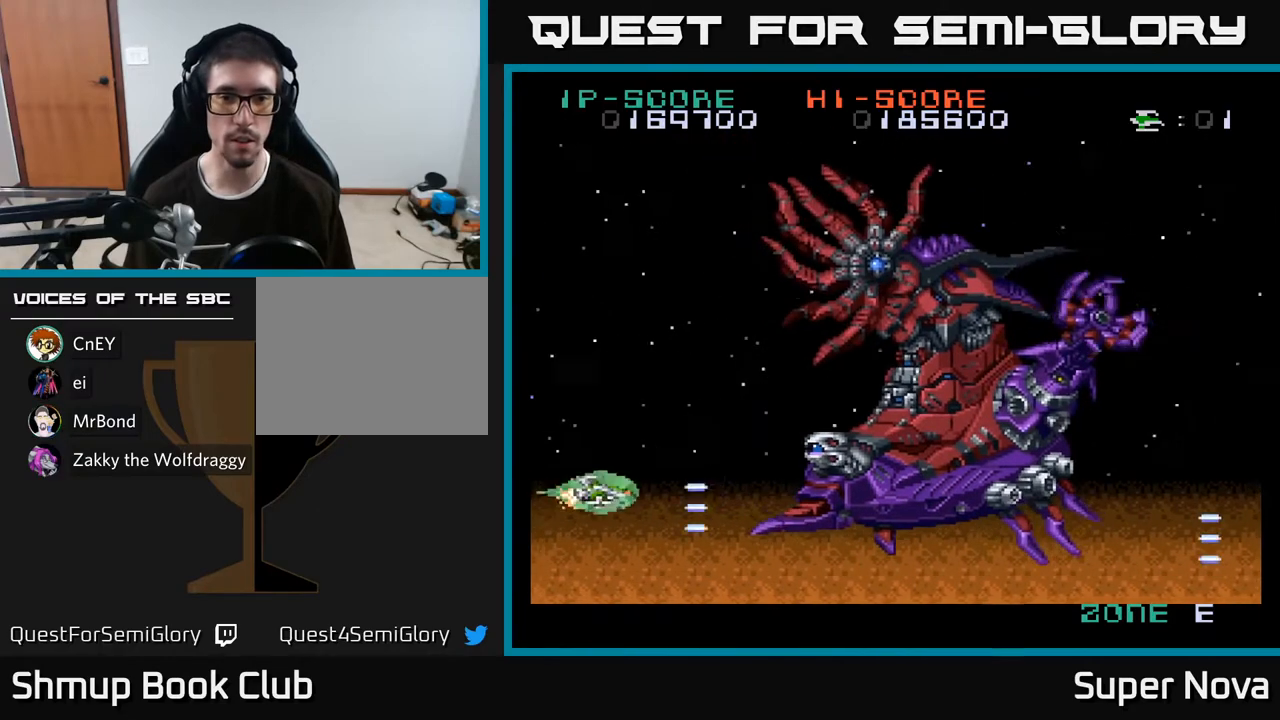
{"buttons": ["X", "DPAD_RIGHT"], "right_stick": "center", "events": [[367, "DPAD_UP", "up"], [383, "DPAD_RIGHT", "down"]]}
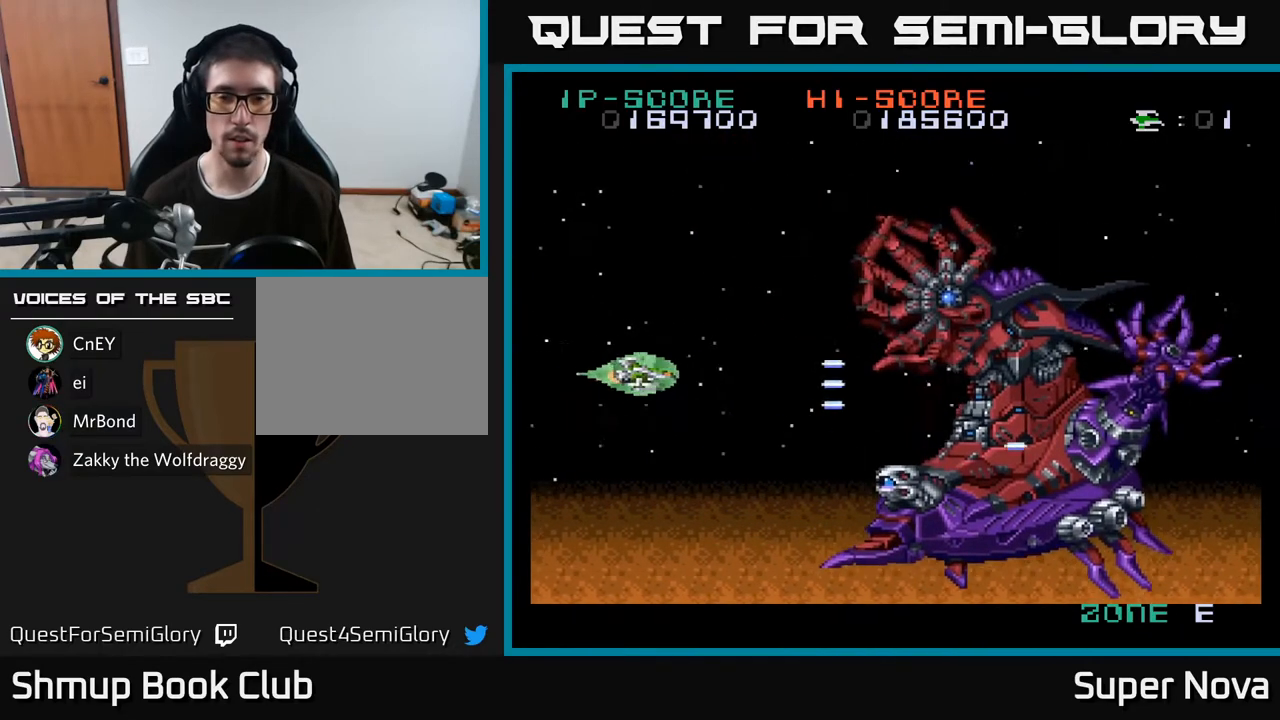
{"buttons": ["X", "DPAD_UP"], "right_stick": "center", "events": [[117, "DPAD_RIGHT", "up"], [133, "DPAD_UP", "down"], [383, "DPAD_RIGHT", "down"], [383, "DPAD_UP", "up"], [483, "DPAD_RIGHT", "up"], [483, "DPAD_UP", "down"]]}
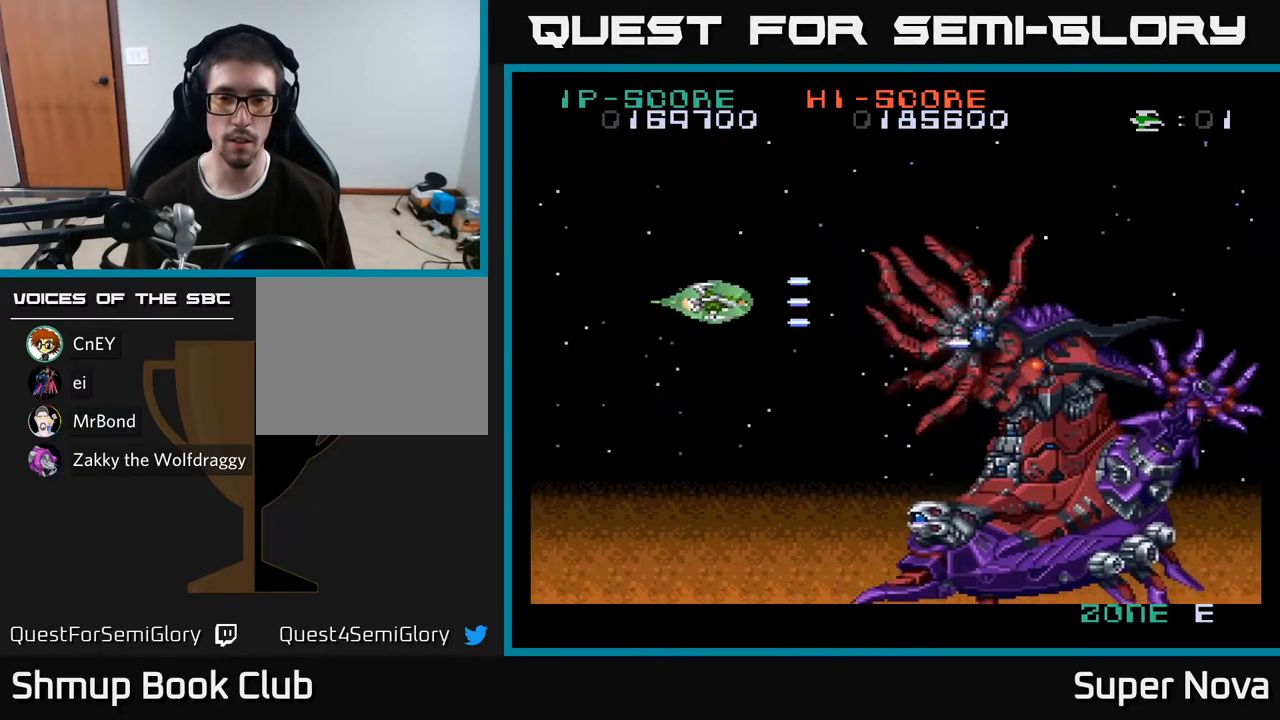
{"buttons": ["X", "DPAD_RIGHT"], "right_stick": "center", "events": [[100, "DPAD_LEFT", "down"], [133, "DPAD_UP", "up"], [217, "DPAD_LEFT", "up"], [267, "DPAD_RIGHT", "down"], [283, "DPAD_RIGHT", "up"], [283, "DPAD_UP", "down"], [350, "DPAD_RIGHT", "down"], [400, "DPAD_UP", "up"]]}
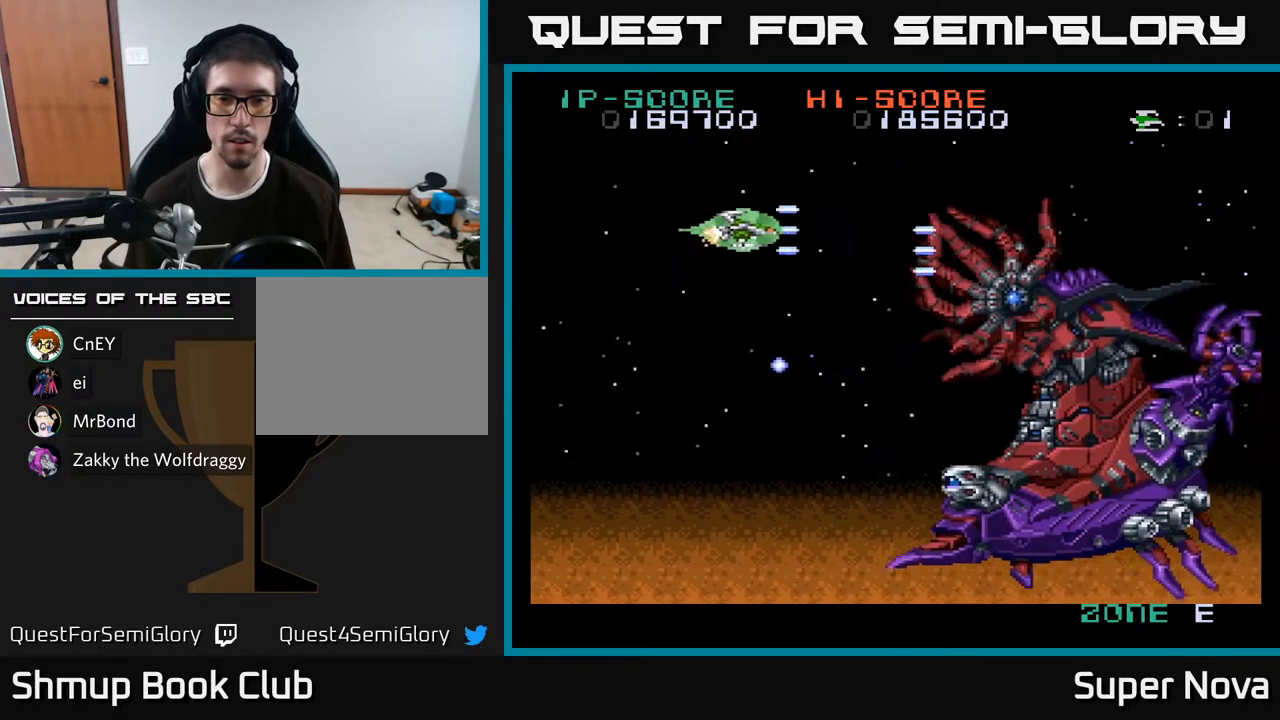
{"buttons": ["X", "DPAD_DOWN", "DPAD_LEFT"], "right_stick": "center", "events": [[33, "DPAD_RIGHT", "up"], [283, "DPAD_LEFT", "down"], [367, "DPAD_DOWN", "down"]]}
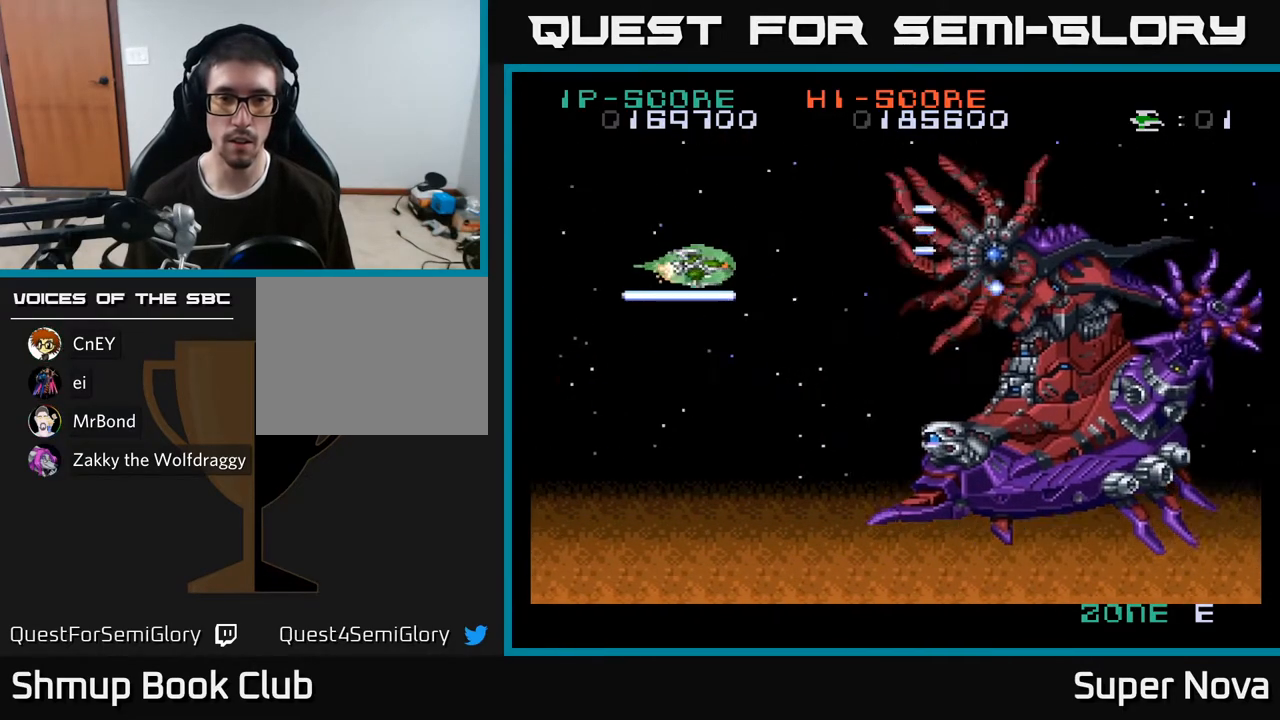
{"buttons": ["X", "DPAD_DOWN", "DPAD_LEFT"], "right_stick": "center", "events": [[17, "DPAD_DOWN", "up"], [50, "DPAD_UP", "down"], [83, "DPAD_LEFT", "up"], [167, "DPAD_LEFT", "down"], [200, "DPAD_UP", "up"], [250, "DPAD_DOWN", "down"], [300, "DPAD_LEFT", "up"], [467, "DPAD_LEFT", "down"]]}
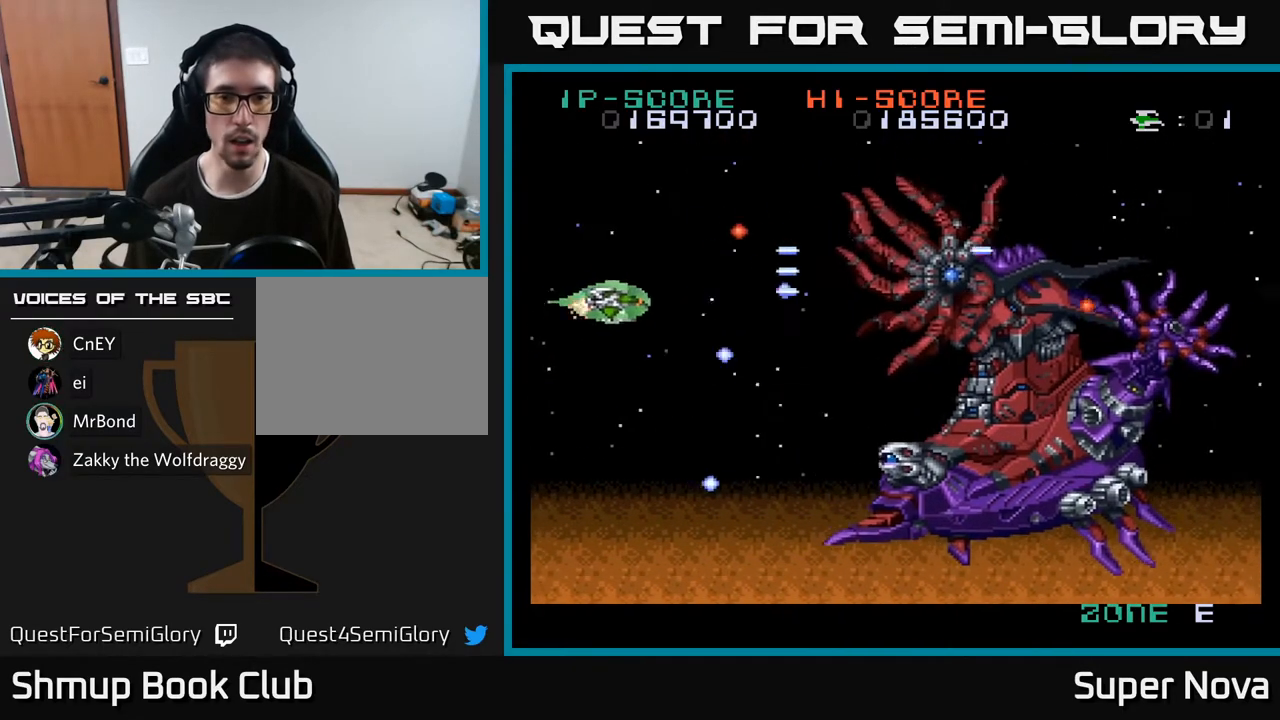
{"buttons": ["X", "DPAD_DOWN", "DPAD_RIGHT"], "right_stick": "center", "events": [[217, "DPAD_LEFT", "up"], [317, "DPAD_RIGHT", "down"]]}
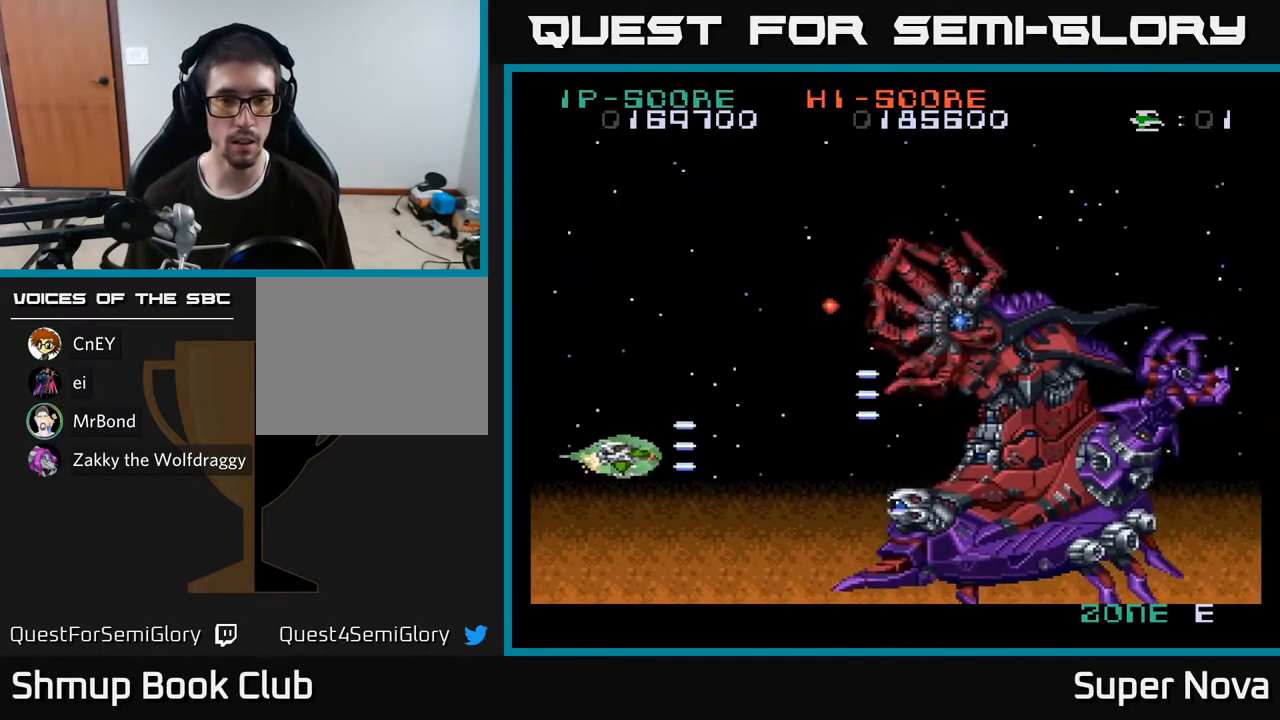
{"buttons": ["X", "DPAD_UP"], "right_stick": "center", "events": [[267, "DPAD_DOWN", "up"], [333, "DPAD_RIGHT", "up"], [383, "DPAD_UP", "down"]]}
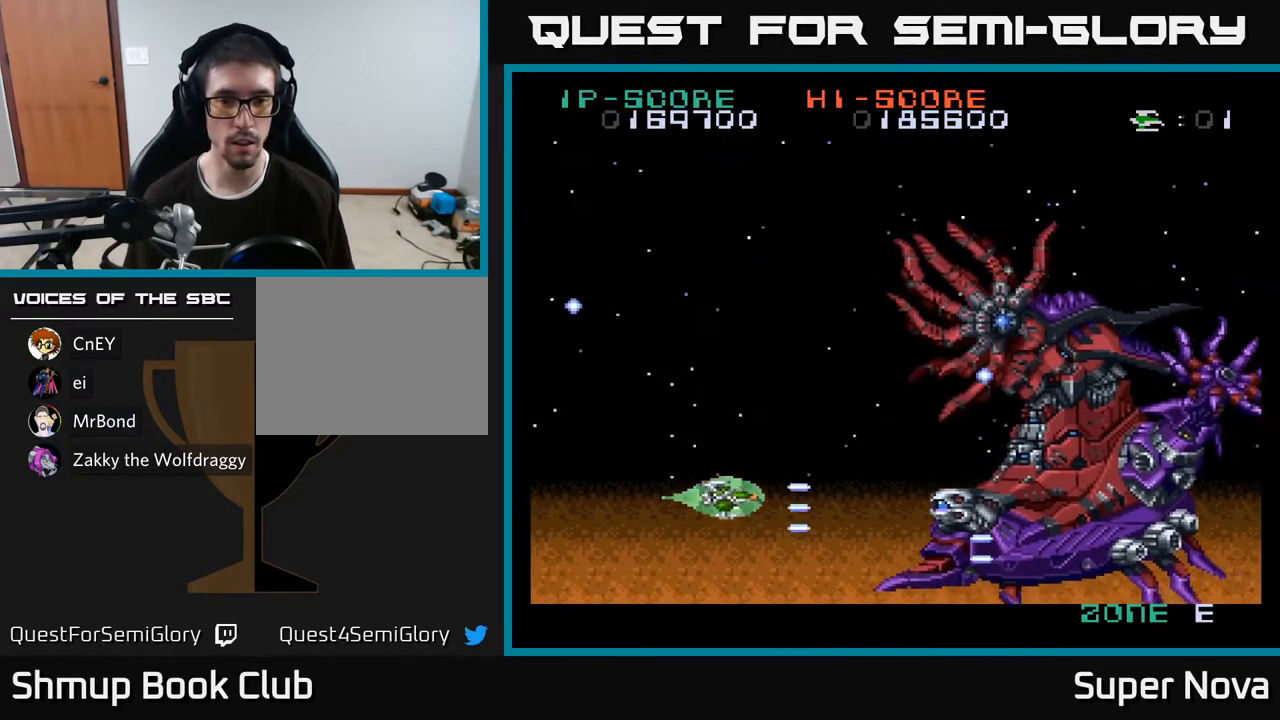
{"buttons": ["X", "DPAD_LEFT"], "right_stick": "center", "events": [[33, "DPAD_UP", "up"], [117, "DPAD_RIGHT", "down"], [333, "DPAD_RIGHT", "up"], [350, "DPAD_UP", "down"], [467, "DPAD_LEFT", "down"], [500, "DPAD_UP", "up"]]}
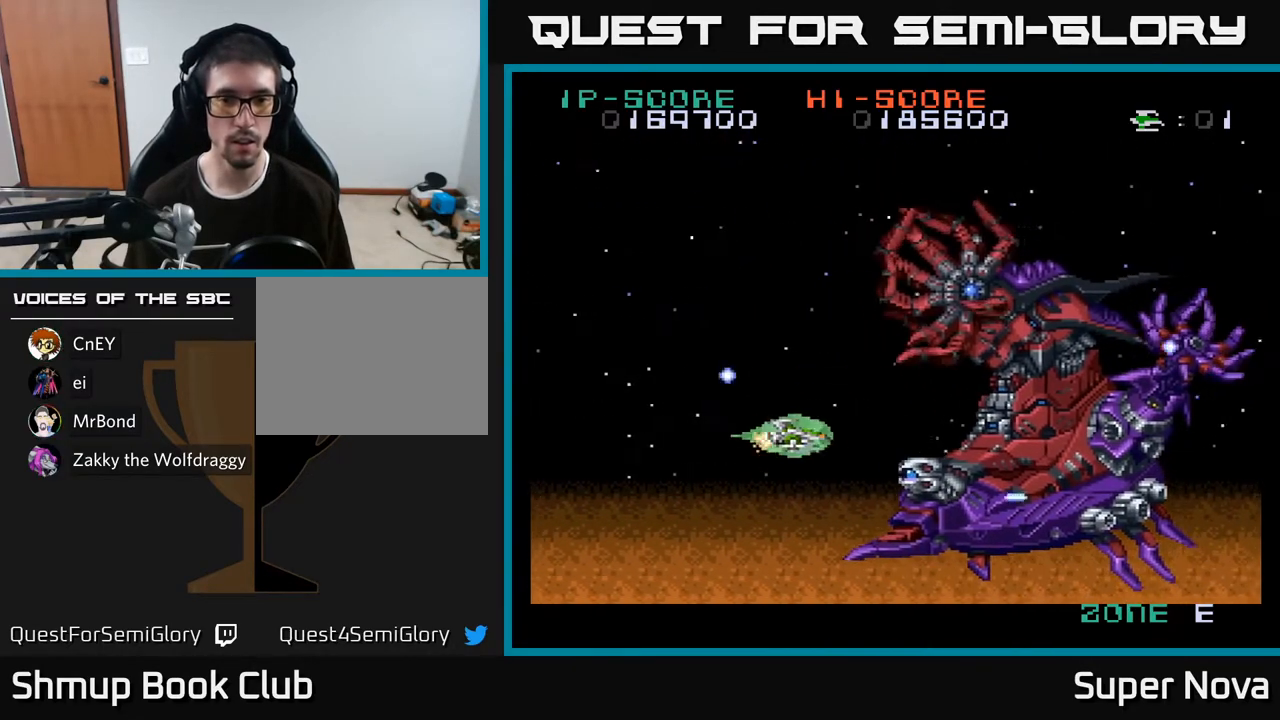
{"buttons": ["X", "DPAD_UP", "DPAD_LEFT"], "right_stick": "center", "events": [[33, "DPAD_LEFT", "up"], [100, "DPAD_LEFT", "down"], [250, "DPAD_UP", "down"]]}
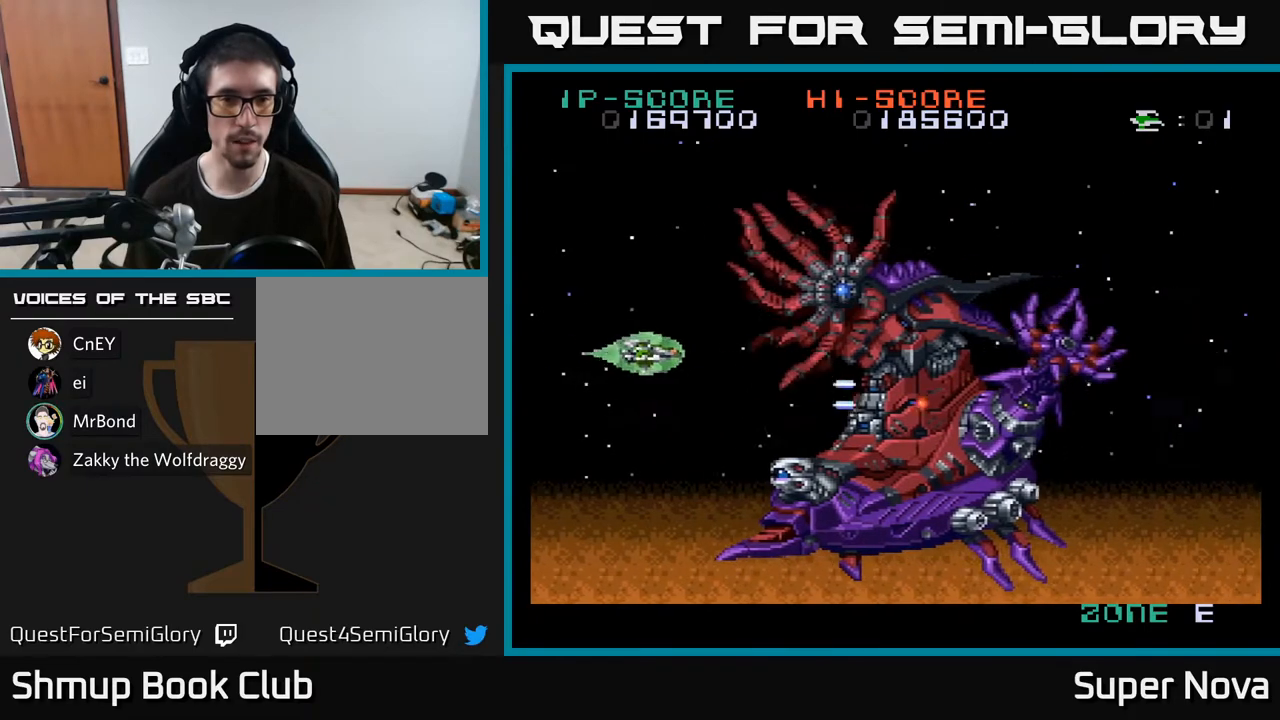
{"buttons": ["X", "DPAD_UP", "DPAD_RIGHT"], "right_stick": "center", "events": [[333, "DPAD_LEFT", "up"], [500, "DPAD_RIGHT", "down"]]}
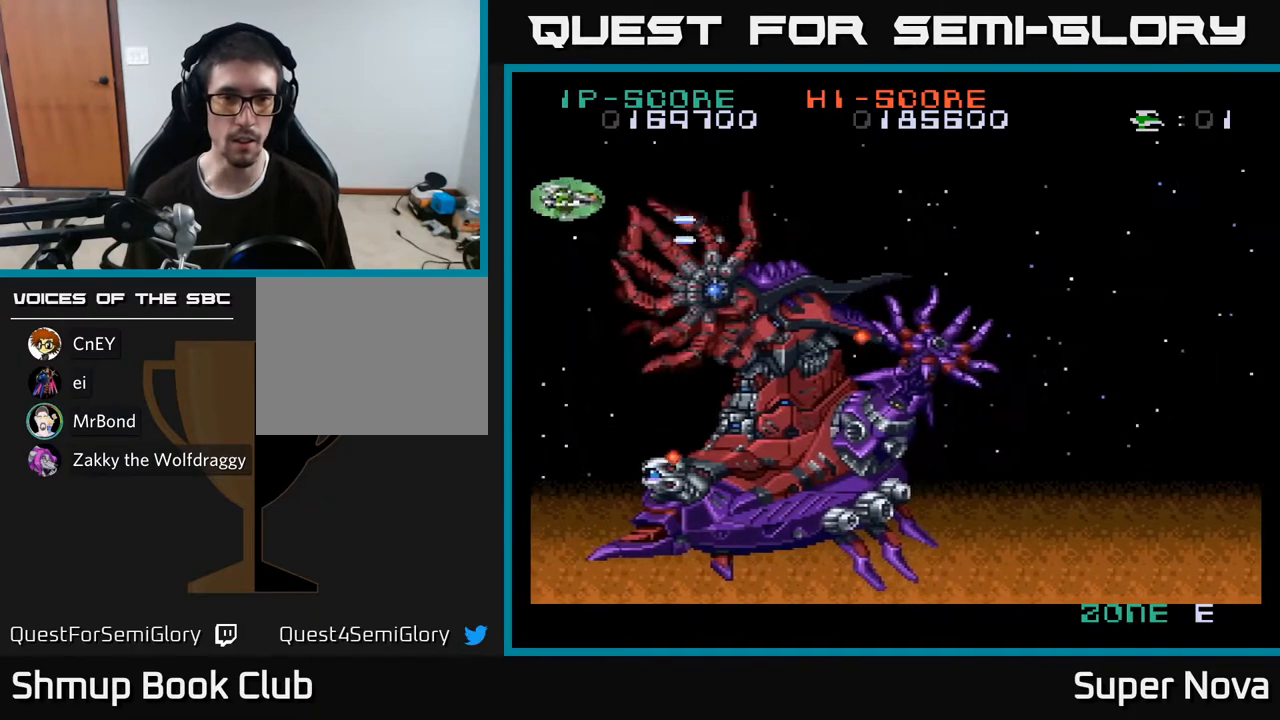
{"buttons": ["A", "X", "DPAD_RIGHT"], "right_stick": "center", "events": [[383, "DPAD_UP", "up"], [500, "A", "down"]]}
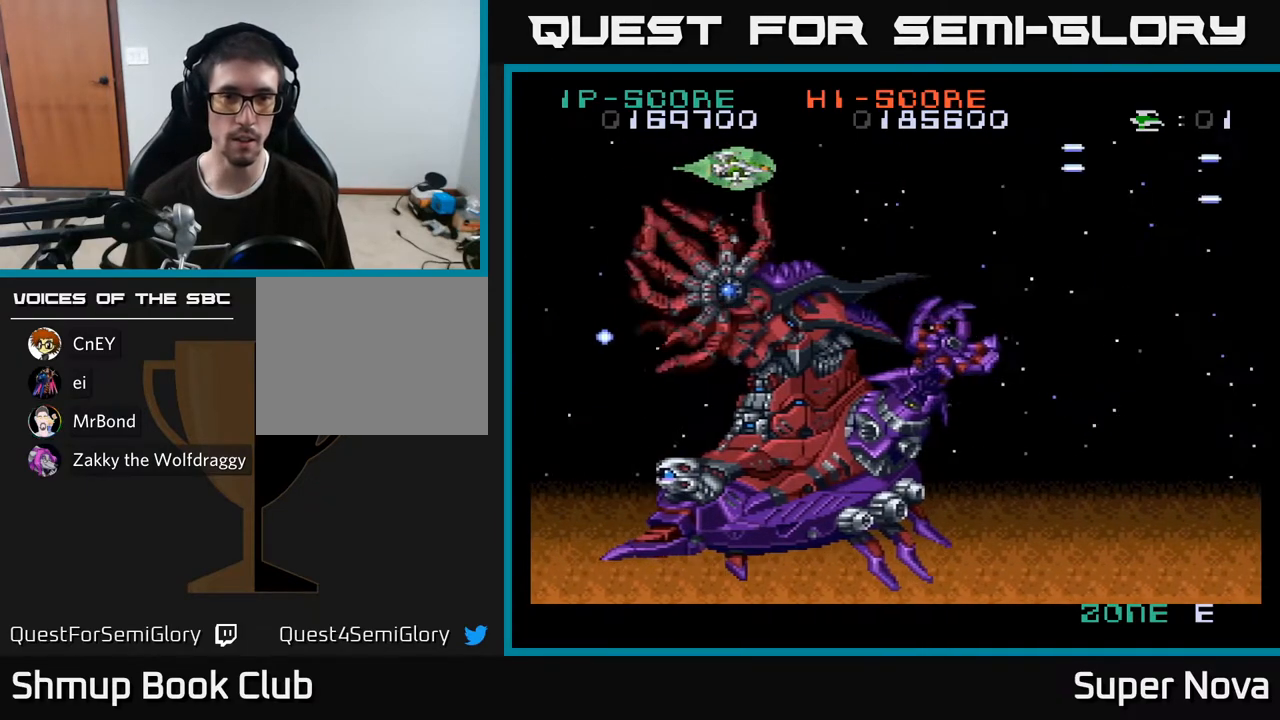
{"buttons": ["A", "DPAD_RIGHT"], "right_stick": "center", "events": [[83, "X", "up"]]}
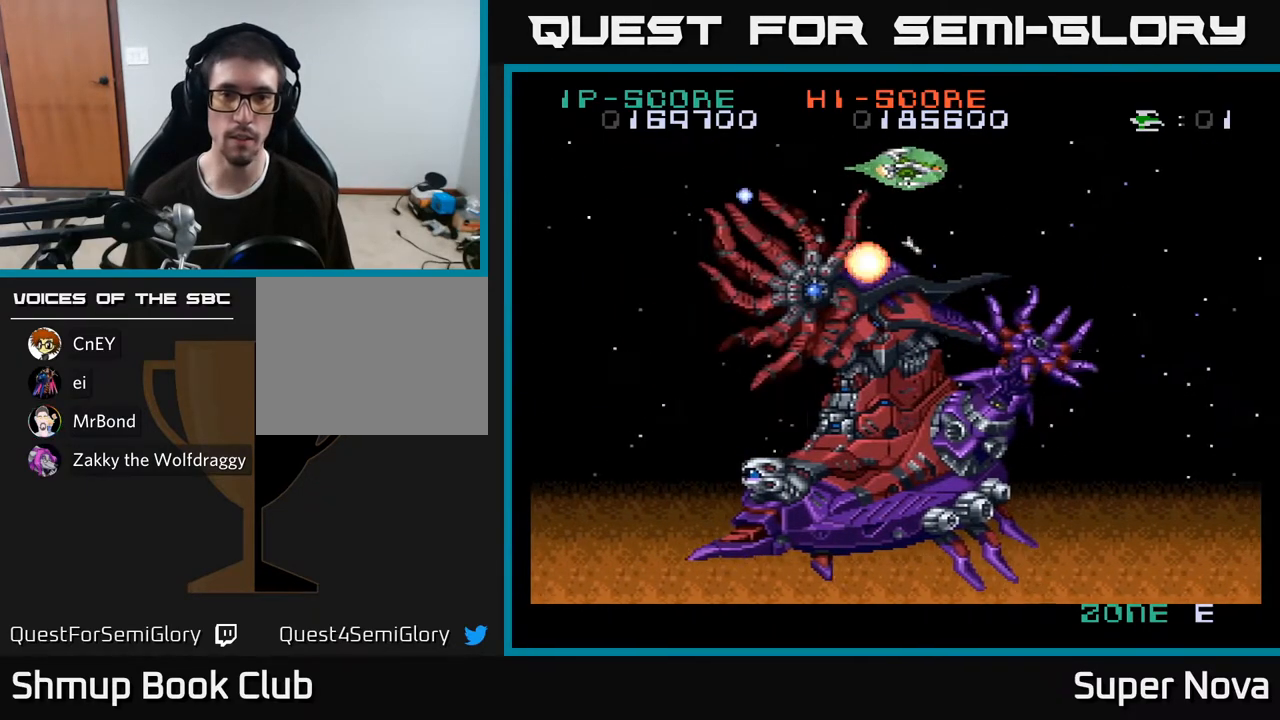
{"buttons": ["A", "DPAD_UP", "DPAD_LEFT"], "right_stick": "center", "events": [[450, "DPAD_RIGHT", "up"], [483, "DPAD_LEFT", "down"], [483, "DPAD_UP", "down"]]}
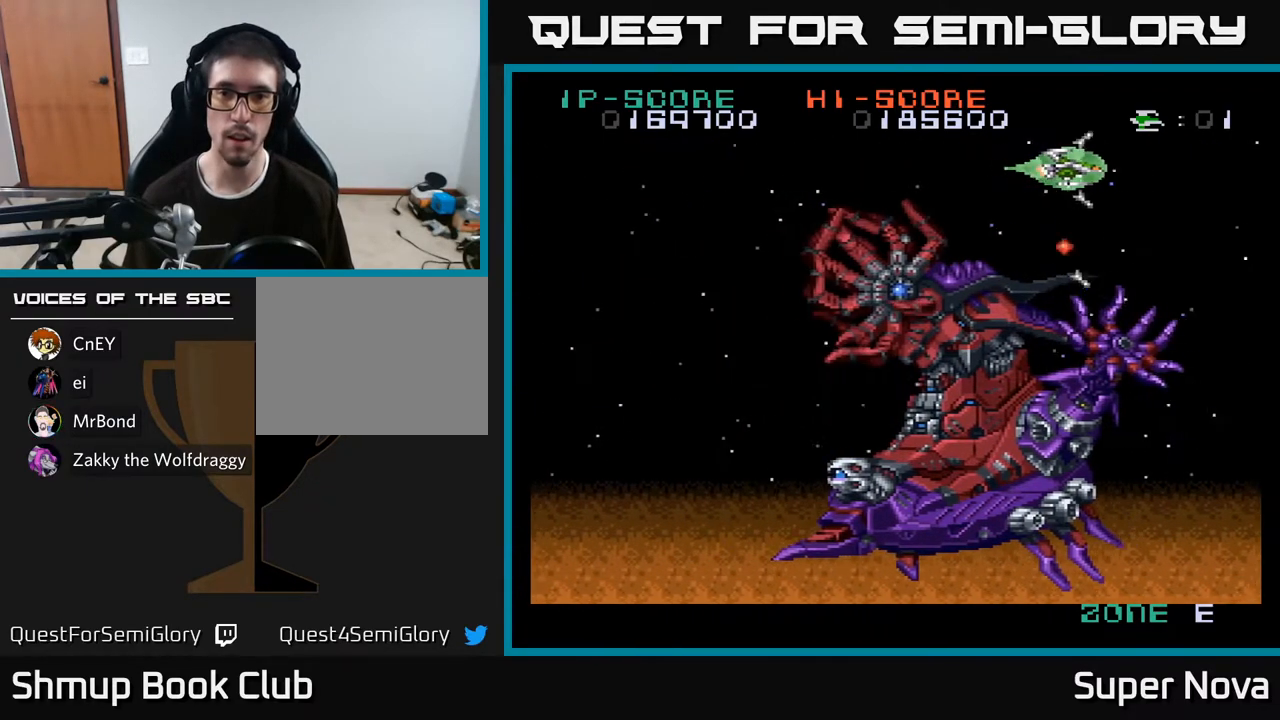
{"buttons": ["A", "X", "DPAD_LEFT"], "right_stick": "center", "events": [[217, "X", "down"], [333, "DPAD_UP", "up"]]}
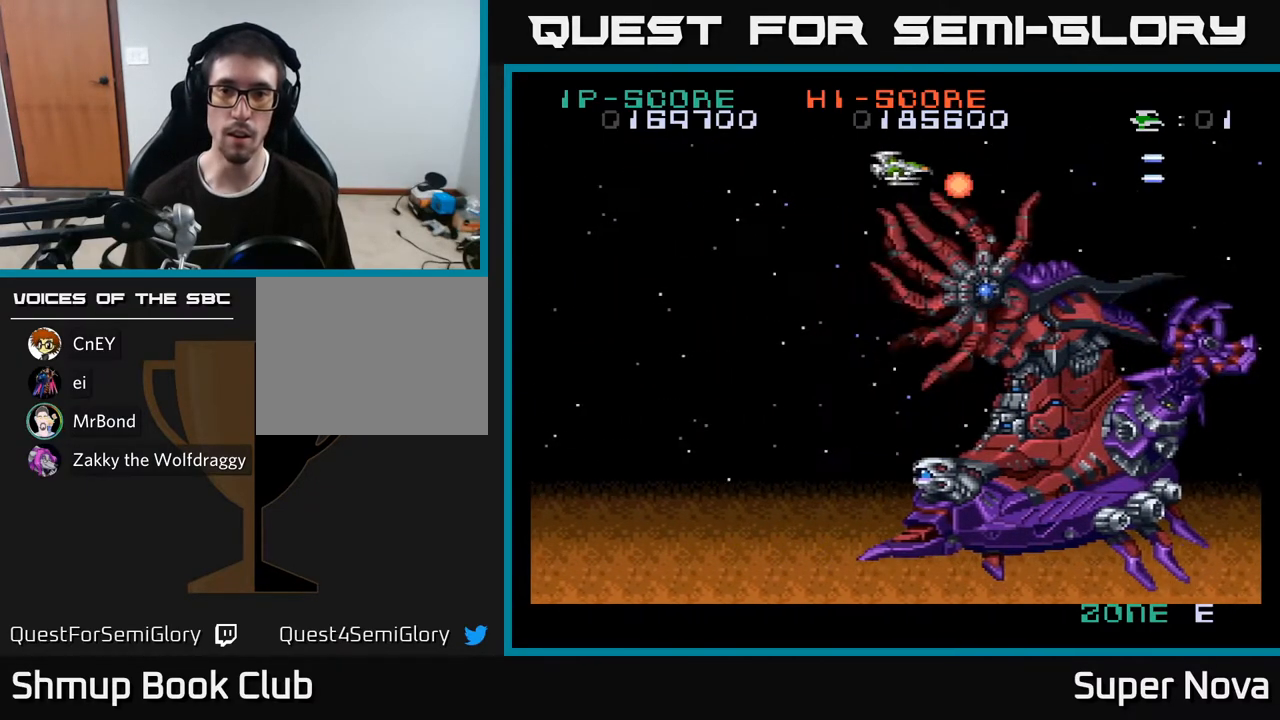
{"buttons": ["X", "DPAD_LEFT"], "right_stick": "center", "events": [[317, "A", "up"], [367, "DPAD_DOWN", "down"], [467, "DPAD_DOWN", "up"]]}